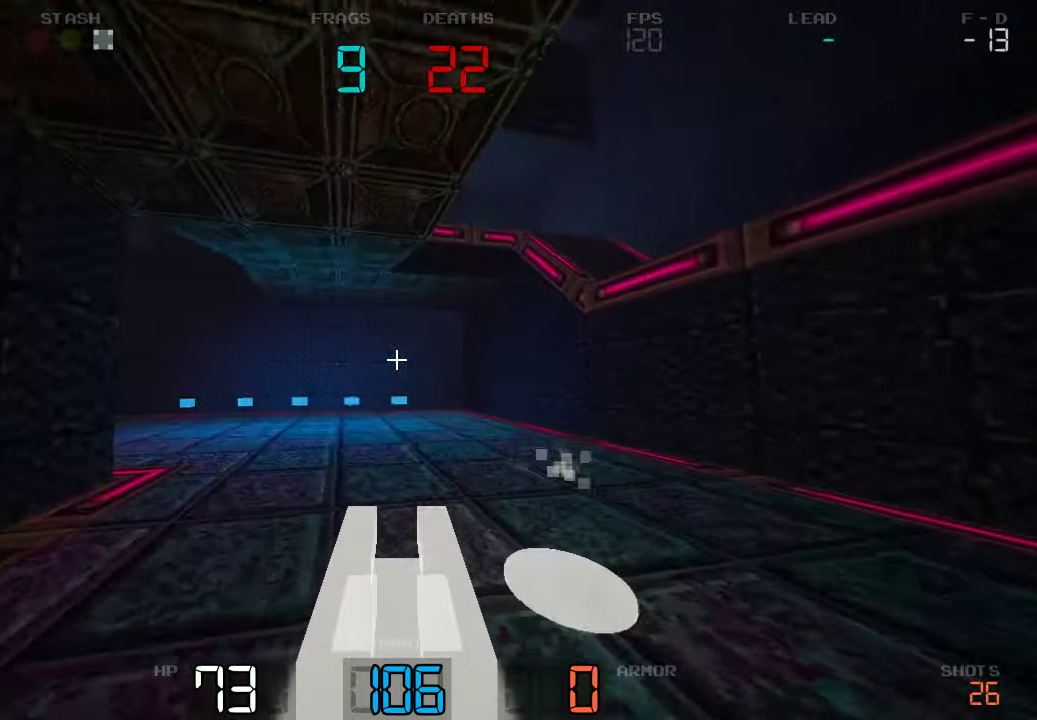
Gameplay with keyboard and mouse; each line is a JSON object with the keys held at the frame after it. "events" lists presses ("down") and releases ("up") of "a", "d", "s" and "w" between this image and that frame as [ms after this image, input, new state], when the widget could be followed in between. No other keys are recorded. Mouse buttons are not recorded. Not read: mouse_move.
{"keys": ["w"], "events": [[100, "d", "down"], [250, "d", "up"]]}
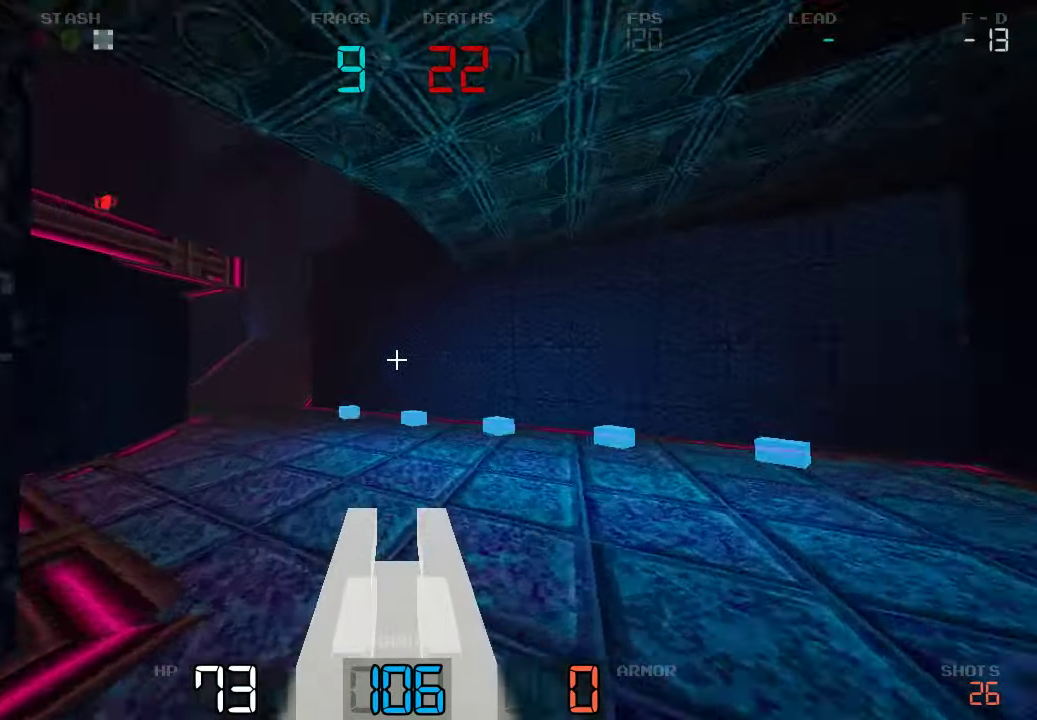
{"keys": ["d", "w"], "events": [[417, "d", "down"]]}
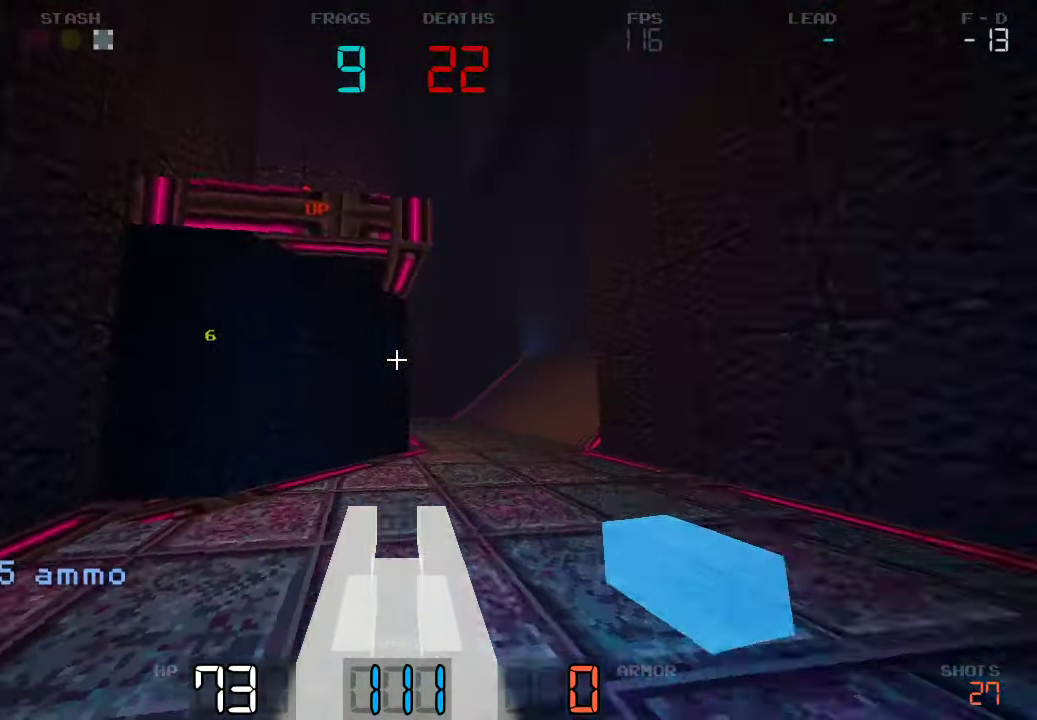
{"keys": ["w"], "events": [[33, "d", "up"], [117, "d", "down"], [367, "d", "up"]]}
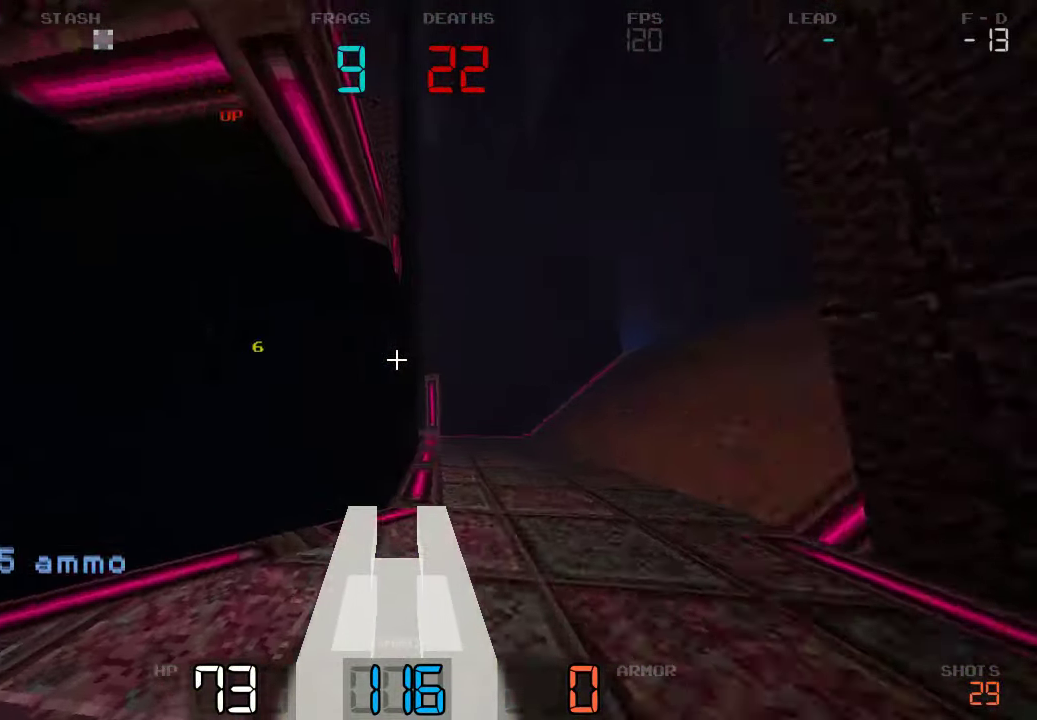
{"keys": ["w"], "events": [[150, "d", "down"], [450, "d", "up"]]}
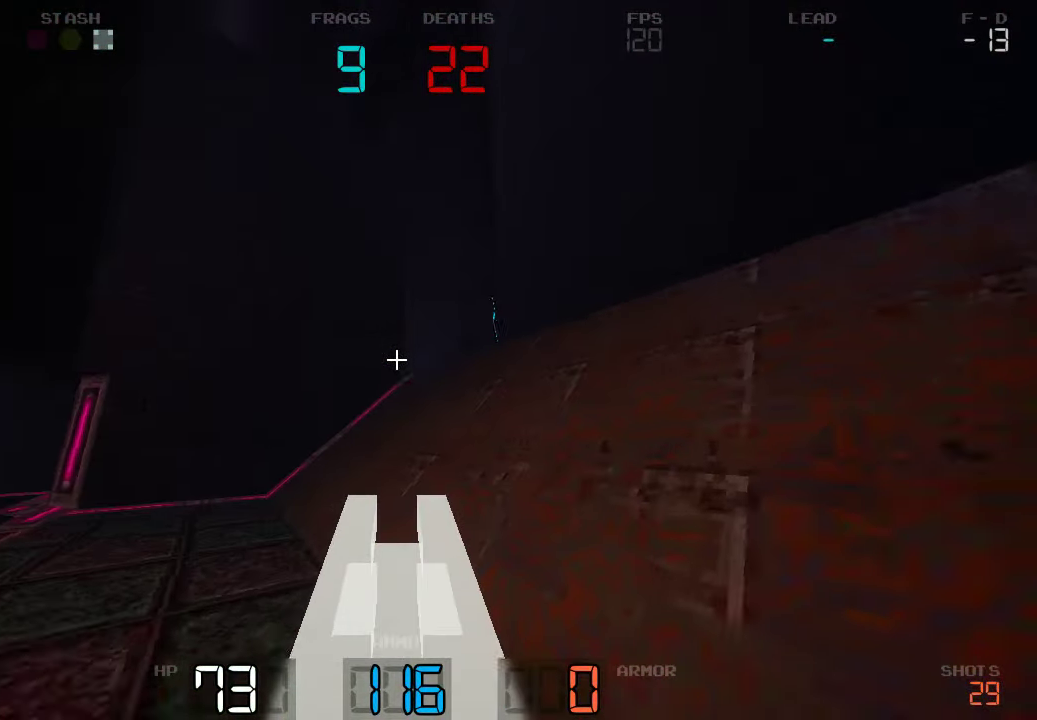
{"keys": ["a"], "events": [[83, "a", "down"], [350, "w", "up"]]}
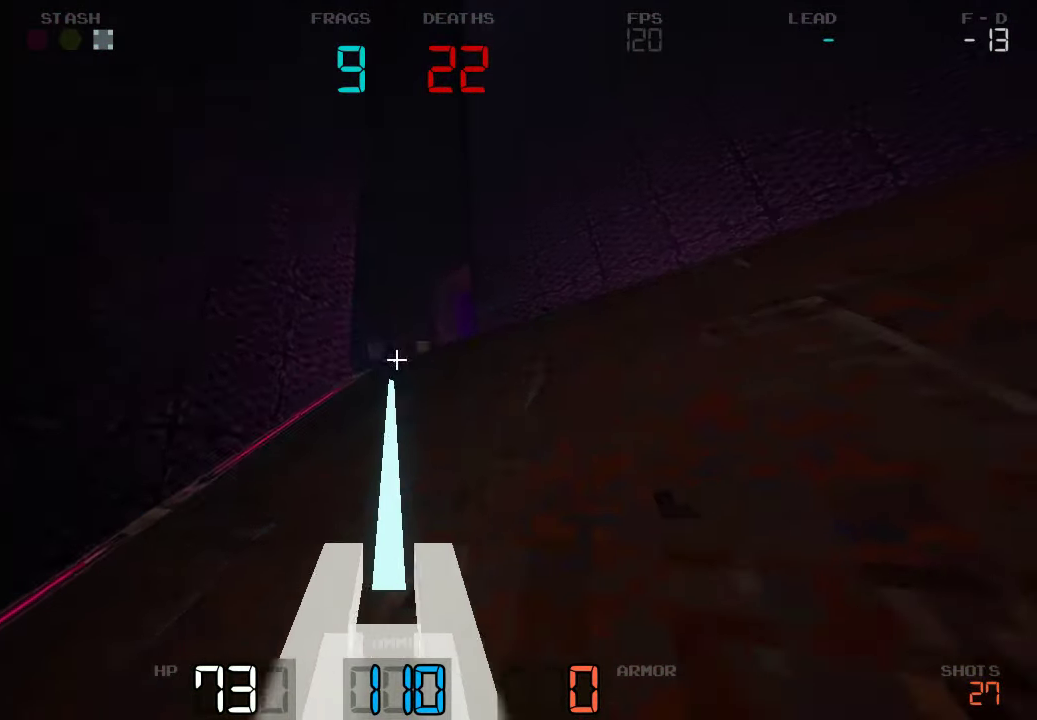
{"keys": ["s"], "events": [[267, "s", "down"], [500, "a", "up"]]}
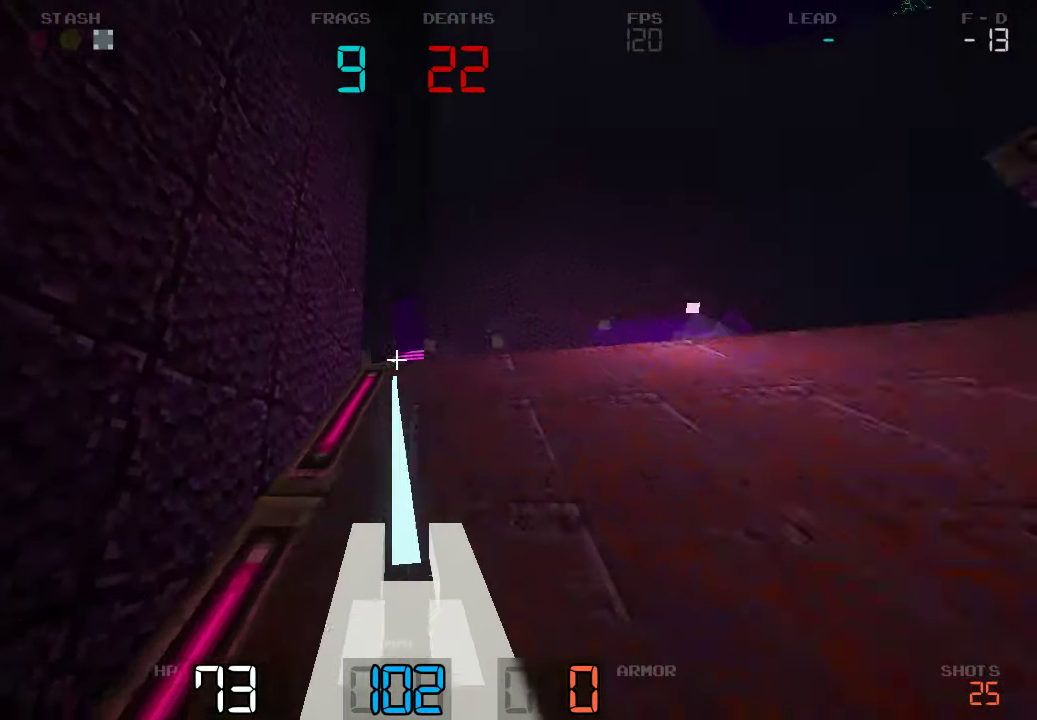
{"keys": ["s"], "events": []}
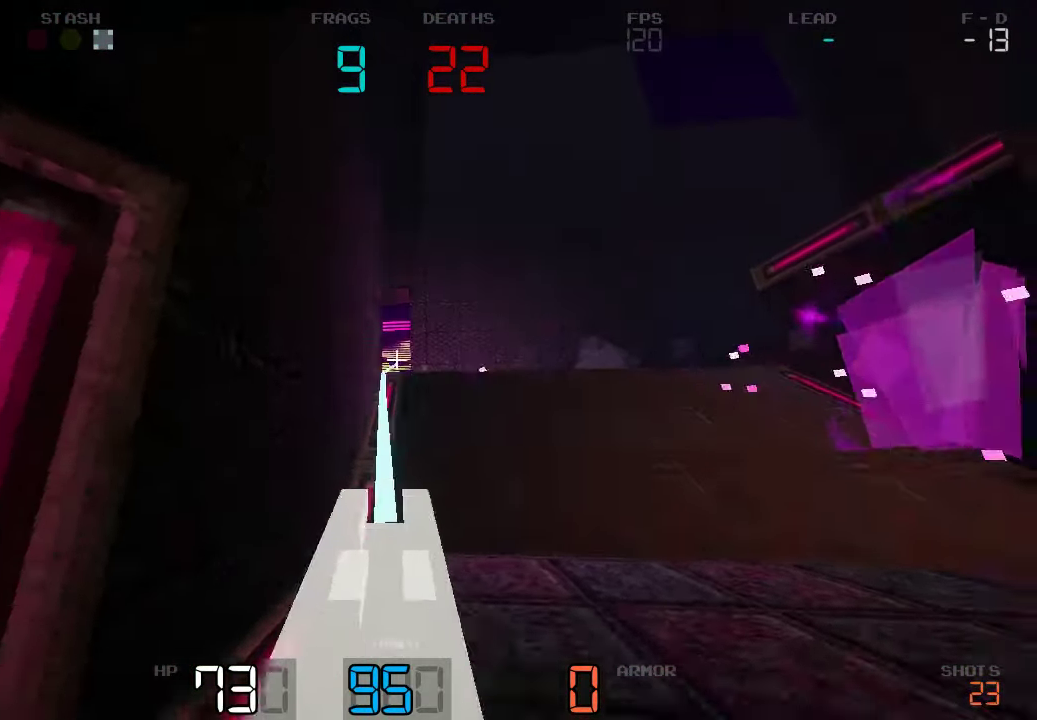
{"keys": ["s"], "events": []}
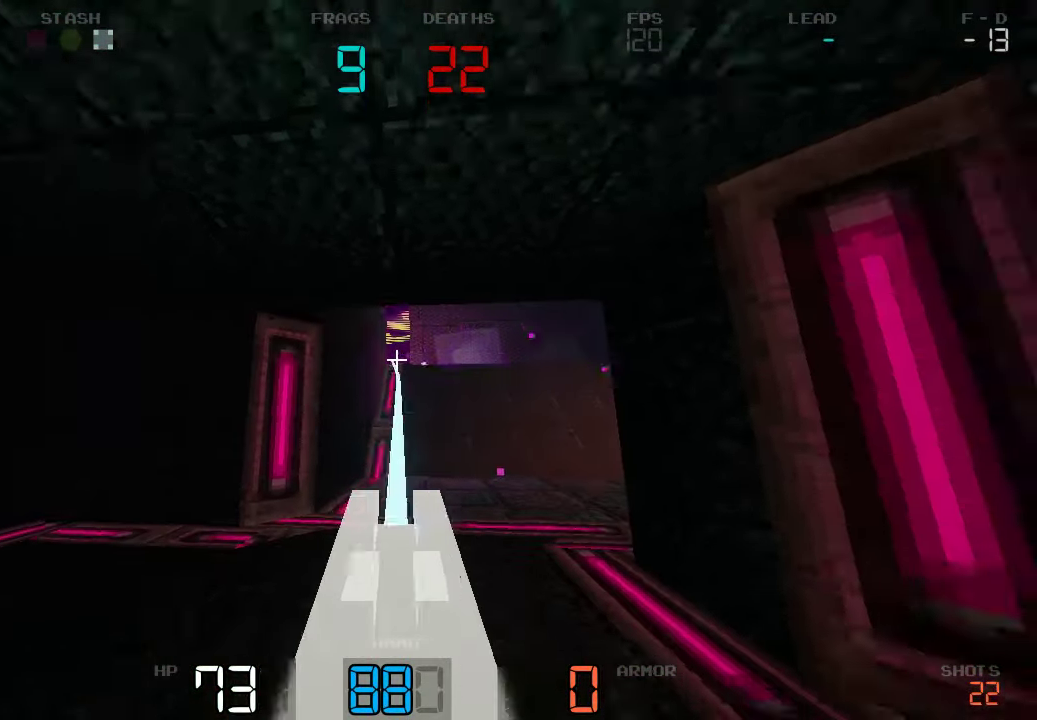
{"keys": ["d", "s"], "events": [[33, "a", "down"], [133, "s", "up"], [200, "s", "down"], [333, "a", "up"], [483, "d", "down"]]}
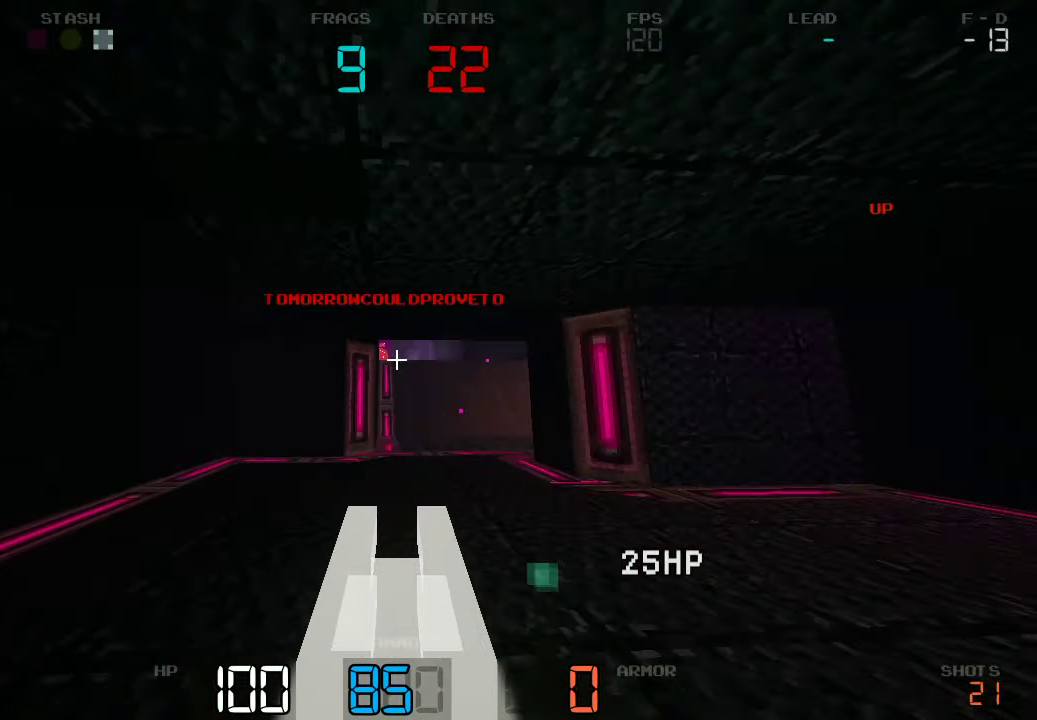
{"keys": ["d"]}
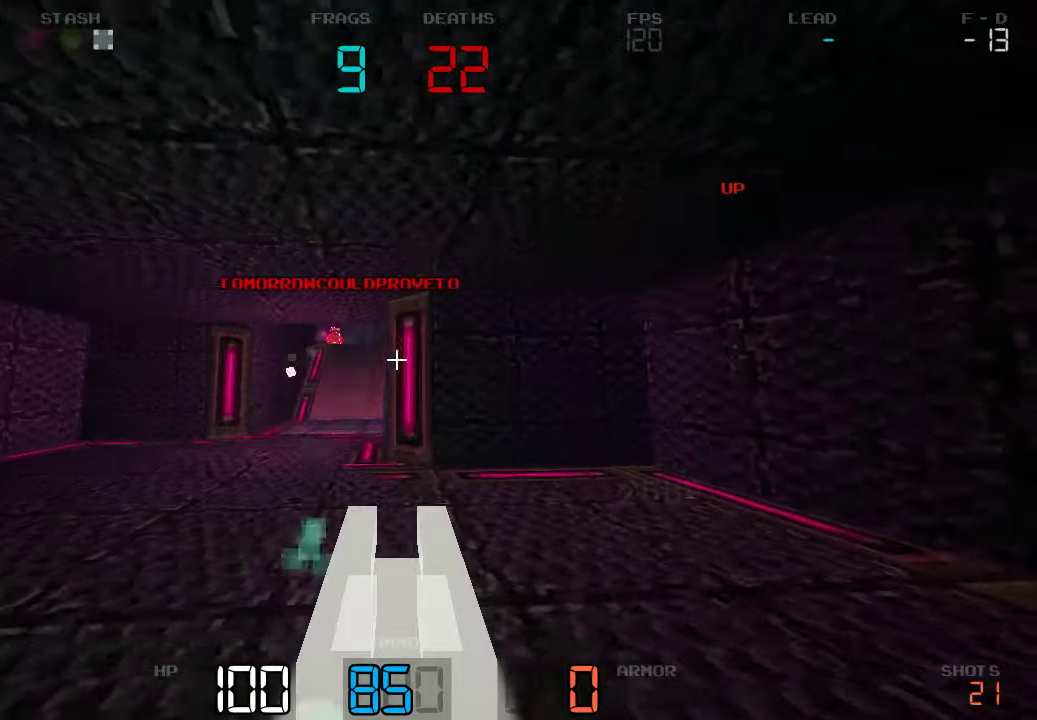
{"keys": ["d", "s"], "events": [[217, "s", "down"]]}